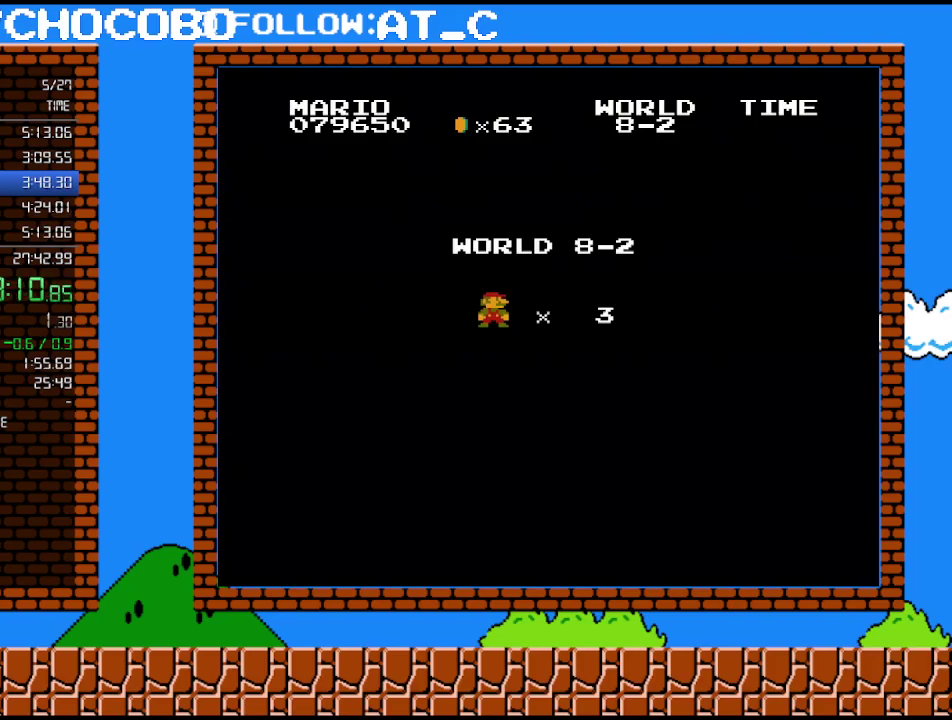
Gameplay with a controller (Nintendo layout); each line is a JSON object with the inputs held at the frame after it. "events" lists button and stick changes between this image and that frame as [ms after this image, input, new state], when the widget could be followed in between. Not read: L3 R3.
{"buttons": ["B", "DPAD_RIGHT"], "events": [[50, "B", "down"], [333, "DPAD_RIGHT", "down"]]}
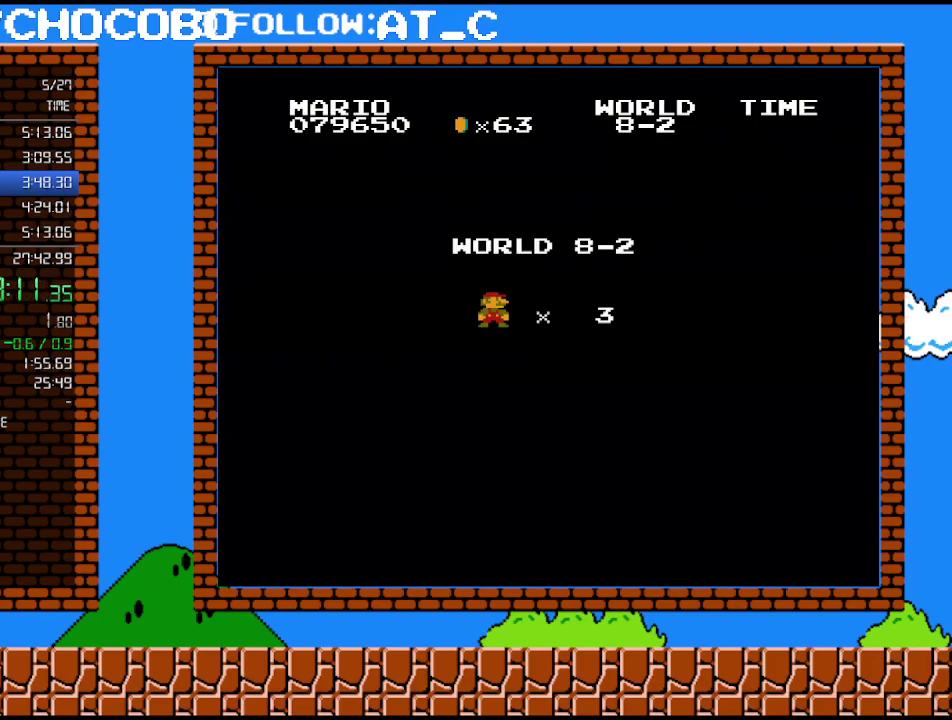
{"buttons": ["B", "DPAD_RIGHT"], "events": []}
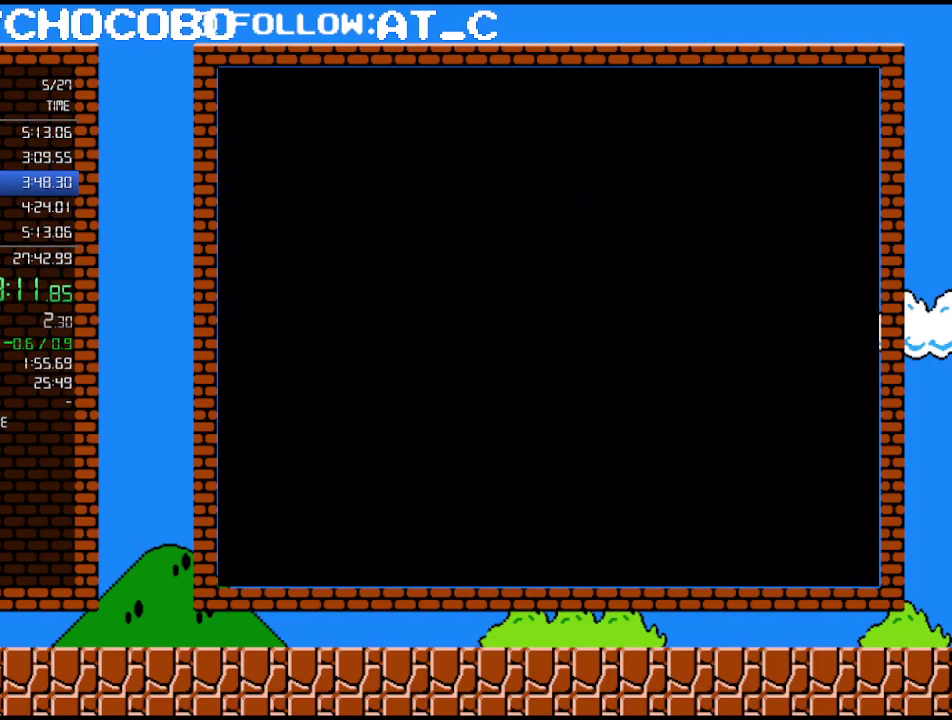
{"buttons": ["B", "DPAD_RIGHT"], "events": []}
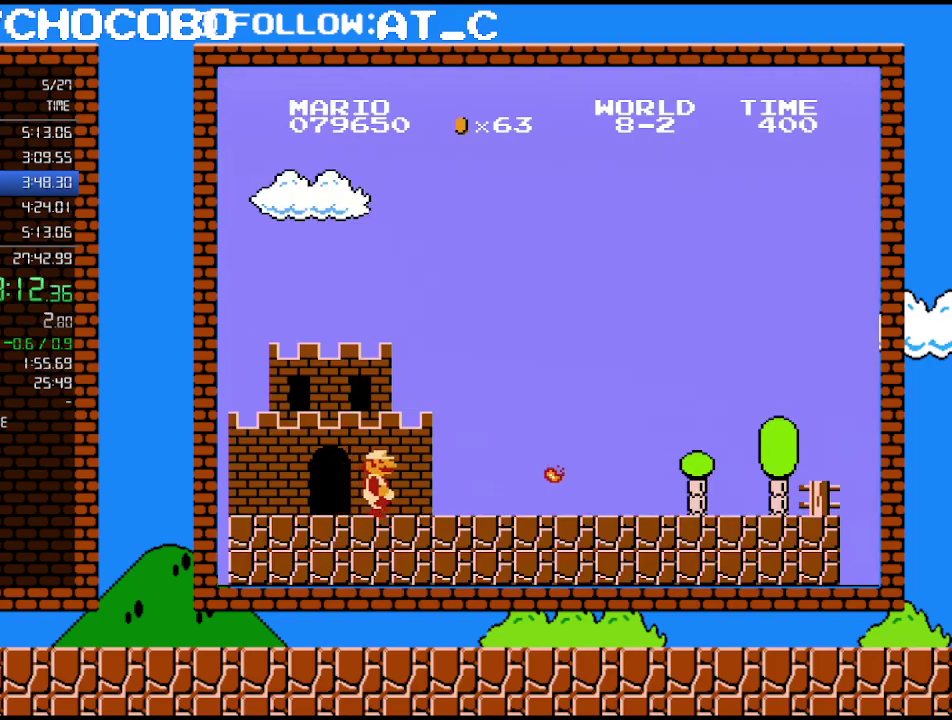
{"buttons": ["B", "DPAD_RIGHT"], "events": []}
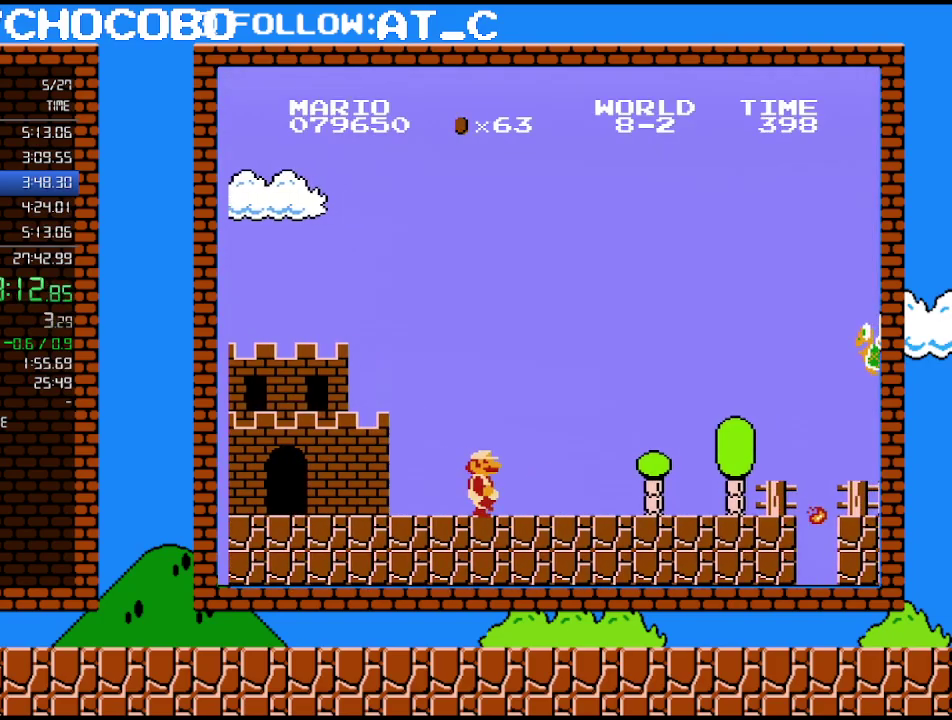
{"buttons": ["B", "DPAD_RIGHT"], "events": []}
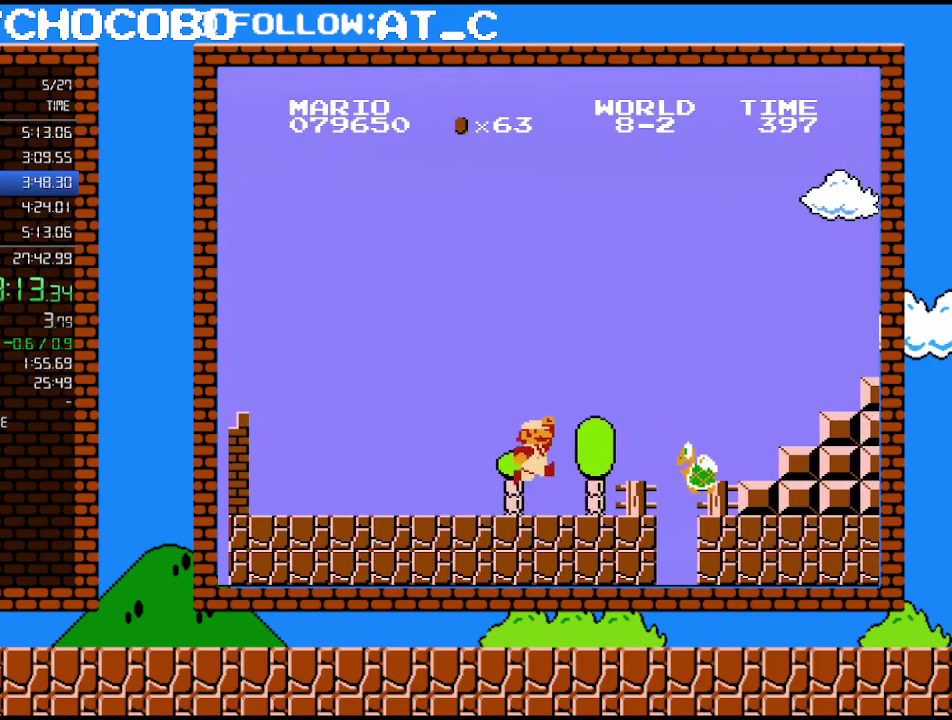
{"buttons": ["A", "B", "DPAD_RIGHT"], "events": [[167, "A", "down"]]}
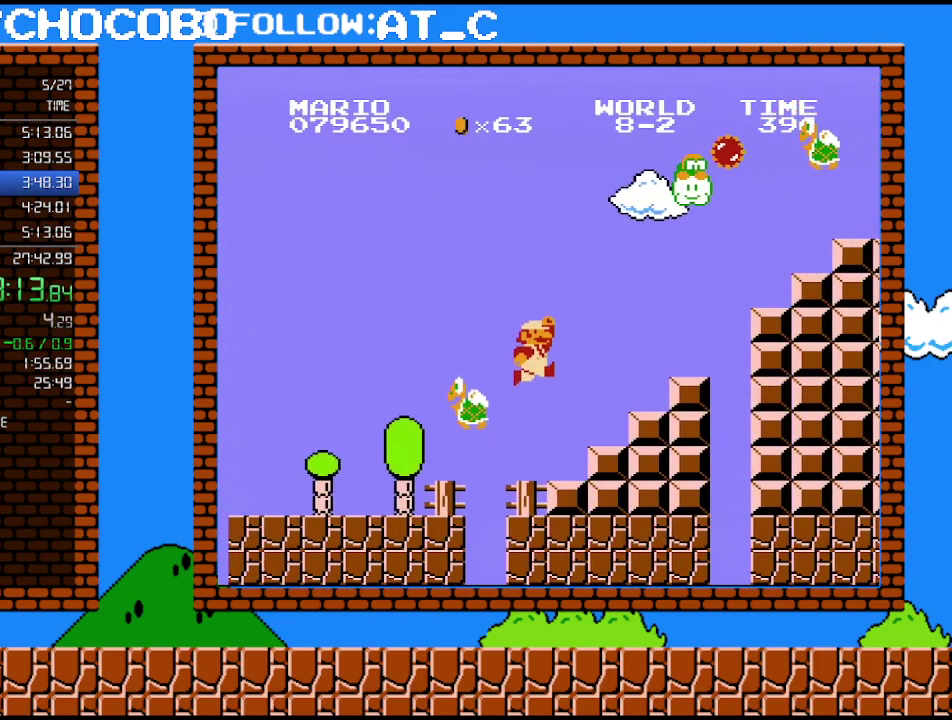
{"buttons": ["A", "B", "DPAD_DOWN", "DPAD_RIGHT"], "events": [[50, "A", "up"], [300, "DPAD_DOWN", "down"], [333, "DPAD_RIGHT", "up"], [367, "A", "down"], [483, "DPAD_RIGHT", "down"]]}
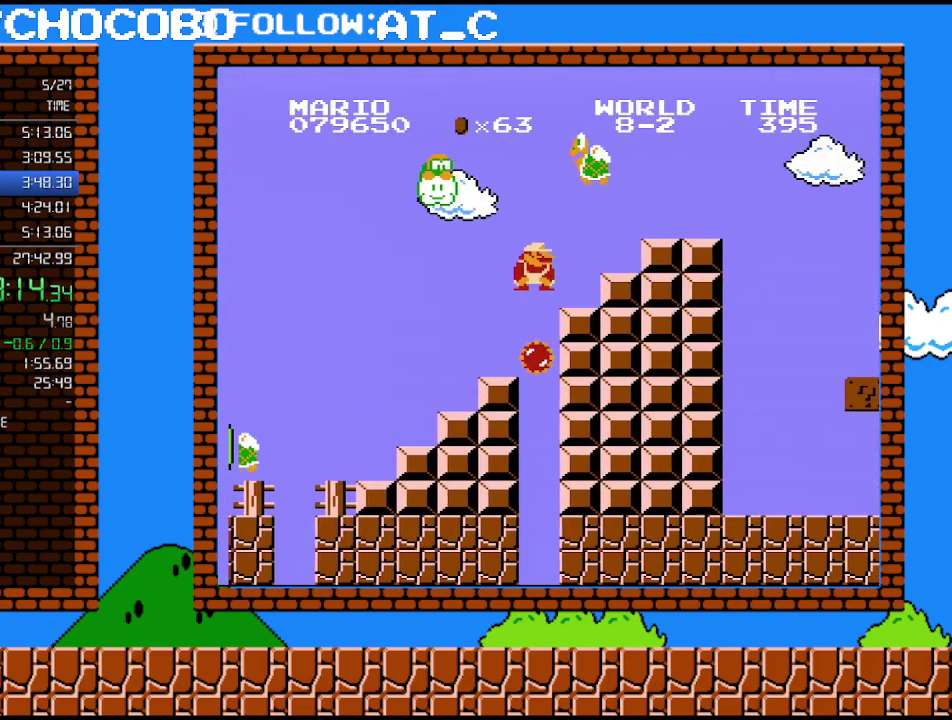
{"buttons": ["A", "B", "DPAD_DOWN"], "events": [[117, "DPAD_DOWN", "up"], [333, "A", "up"], [333, "DPAD_DOWN", "down"], [367, "DPAD_RIGHT", "up"], [417, "A", "down"]]}
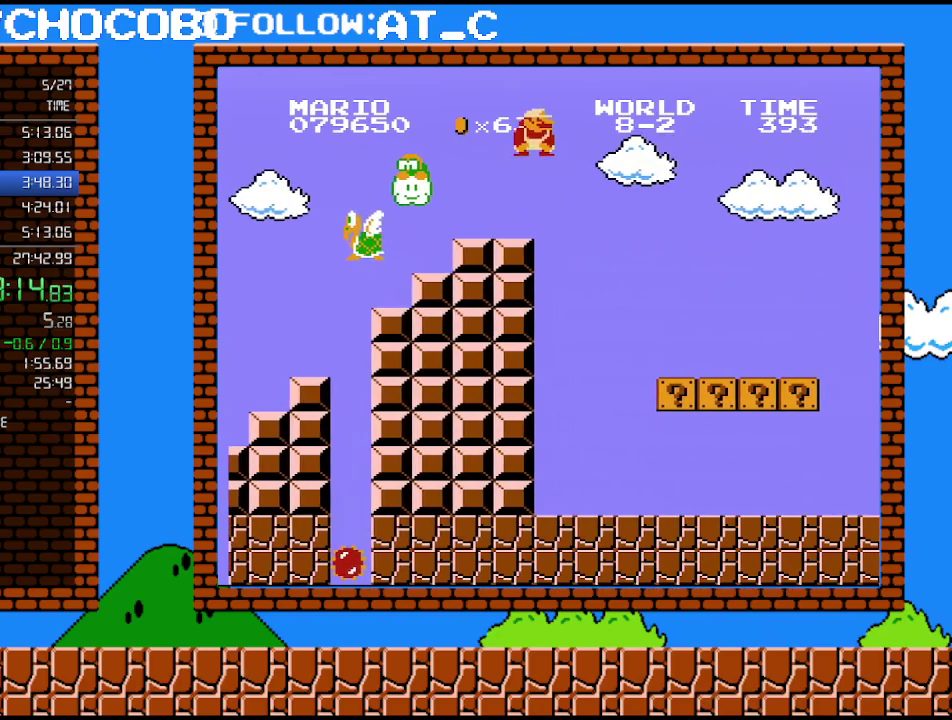
{"buttons": ["B", "DPAD_RIGHT"], "events": [[17, "DPAD_RIGHT", "down"], [50, "DPAD_DOWN", "up"], [117, "A", "up"]]}
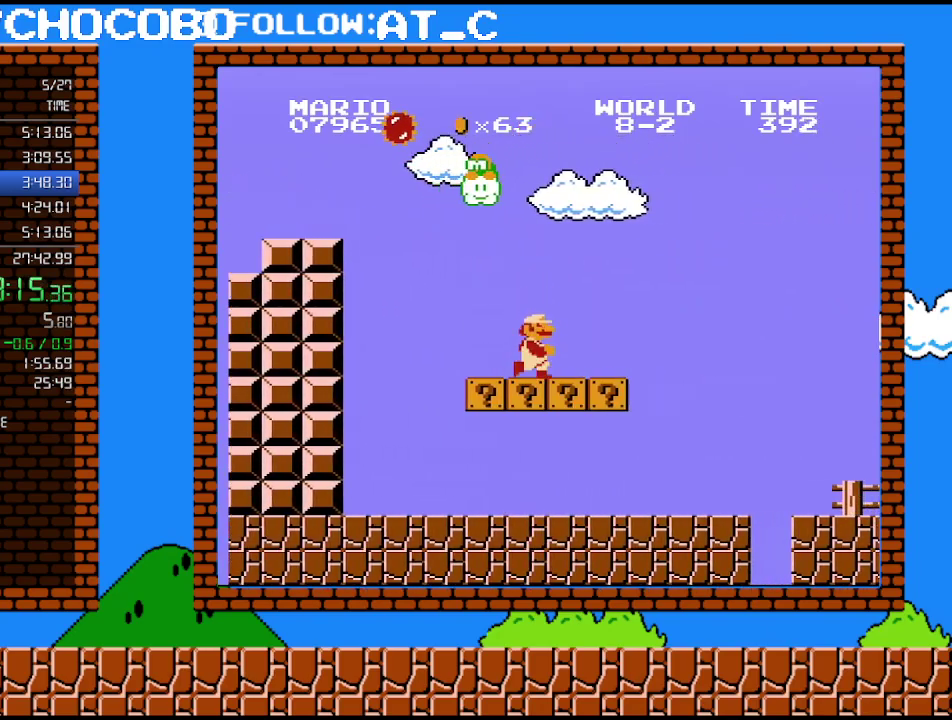
{"buttons": ["B", "DPAD_RIGHT"], "events": [[233, "DPAD_DOWN", "down"], [267, "A", "down"], [267, "DPAD_RIGHT", "up"], [333, "DPAD_RIGHT", "down"], [367, "DPAD_DOWN", "up"], [400, "A", "up"]]}
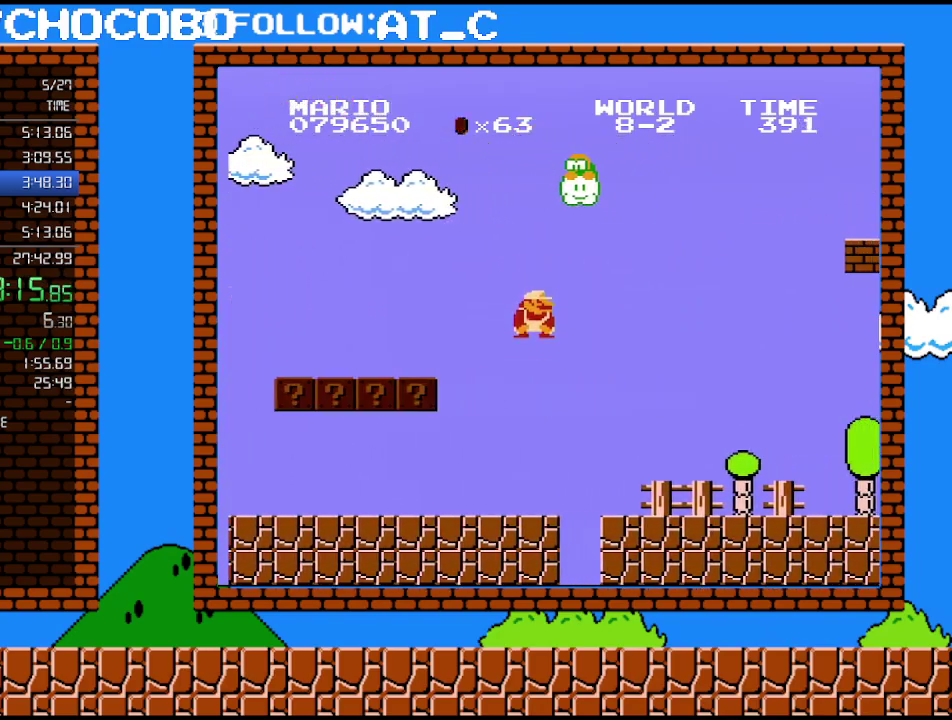
{"buttons": ["B", "DPAD_RIGHT"], "events": []}
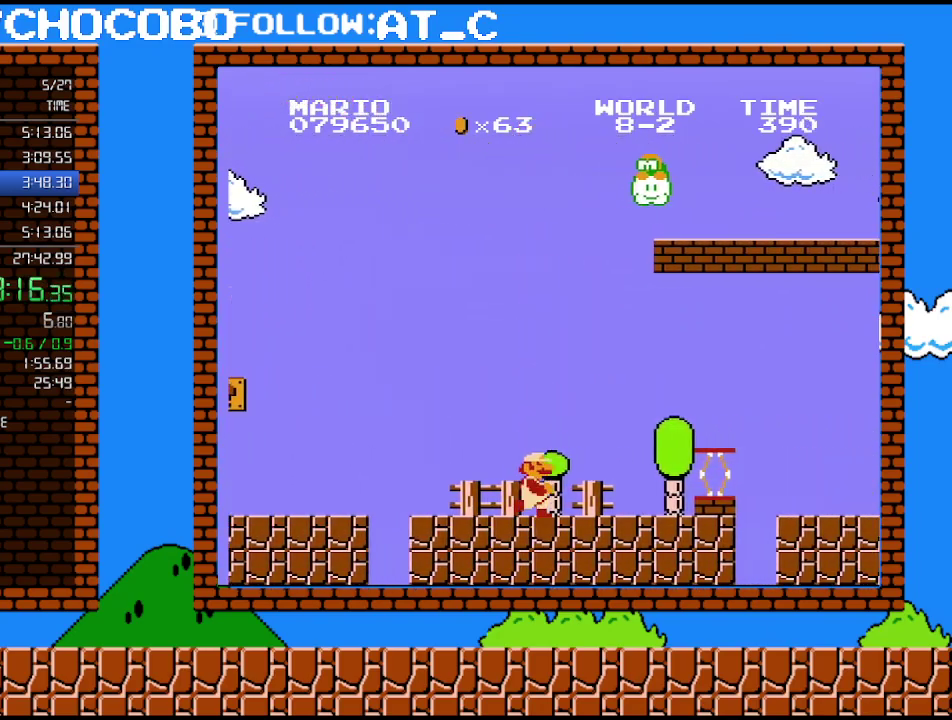
{"buttons": ["A", "B", "DPAD_RIGHT"], "events": [[267, "A", "down"]]}
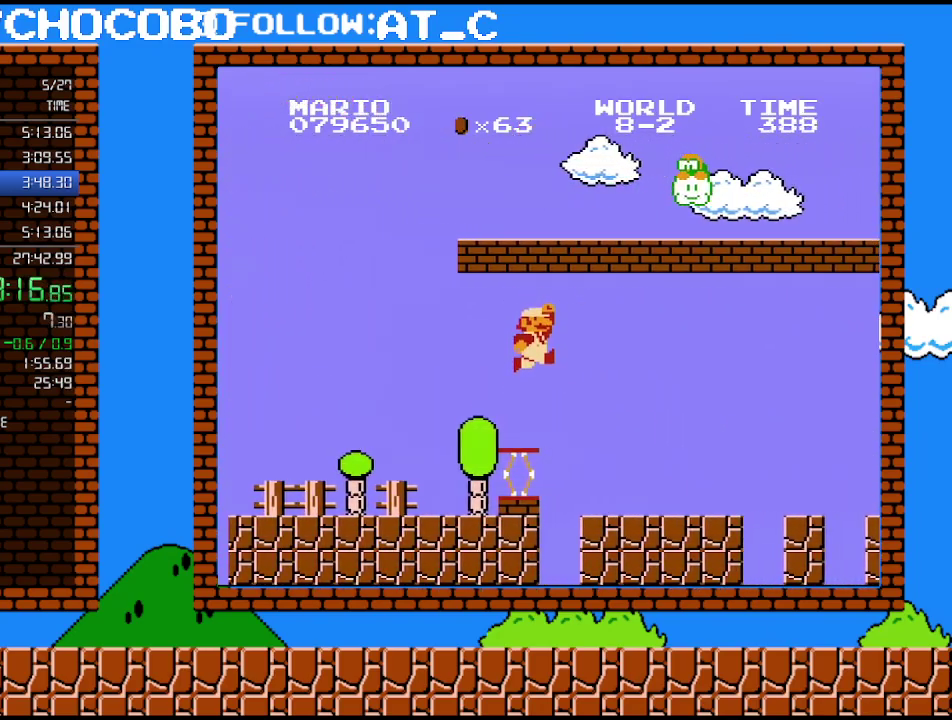
{"buttons": ["B", "DPAD_RIGHT"], "events": [[117, "A", "up"]]}
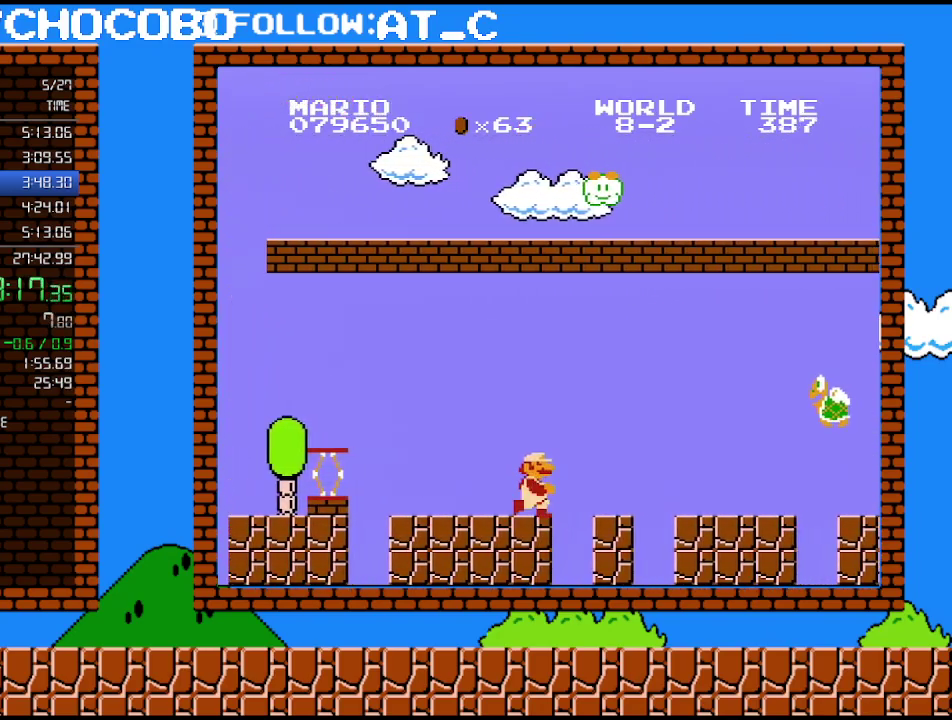
{"buttons": ["A", "B", "DPAD_RIGHT"], "events": [[433, "A", "down"]]}
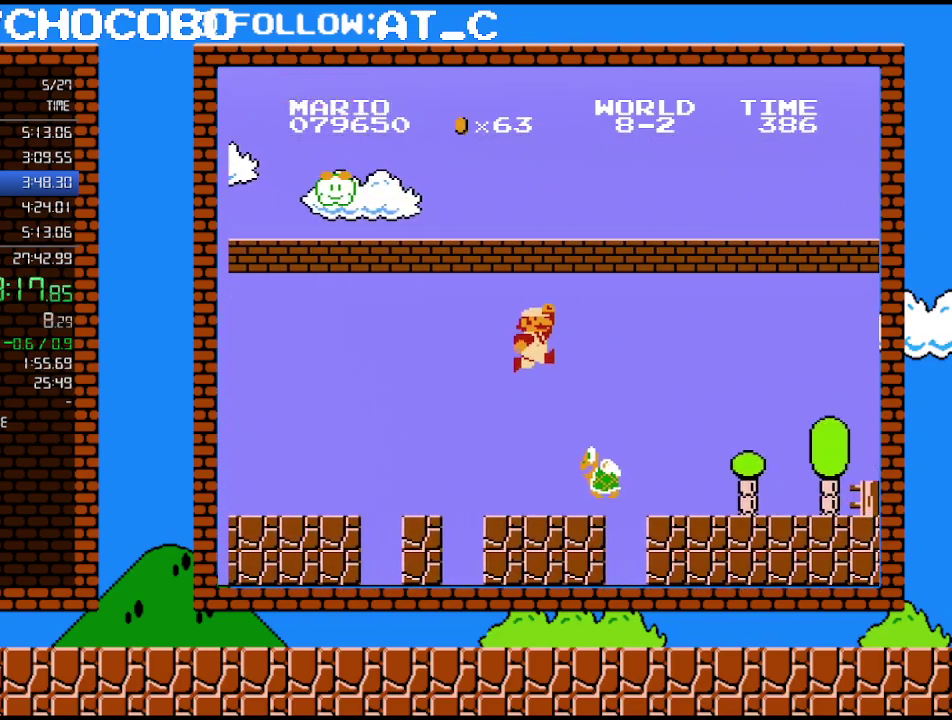
{"buttons": ["B", "DPAD_RIGHT"], "events": [[367, "A", "up"]]}
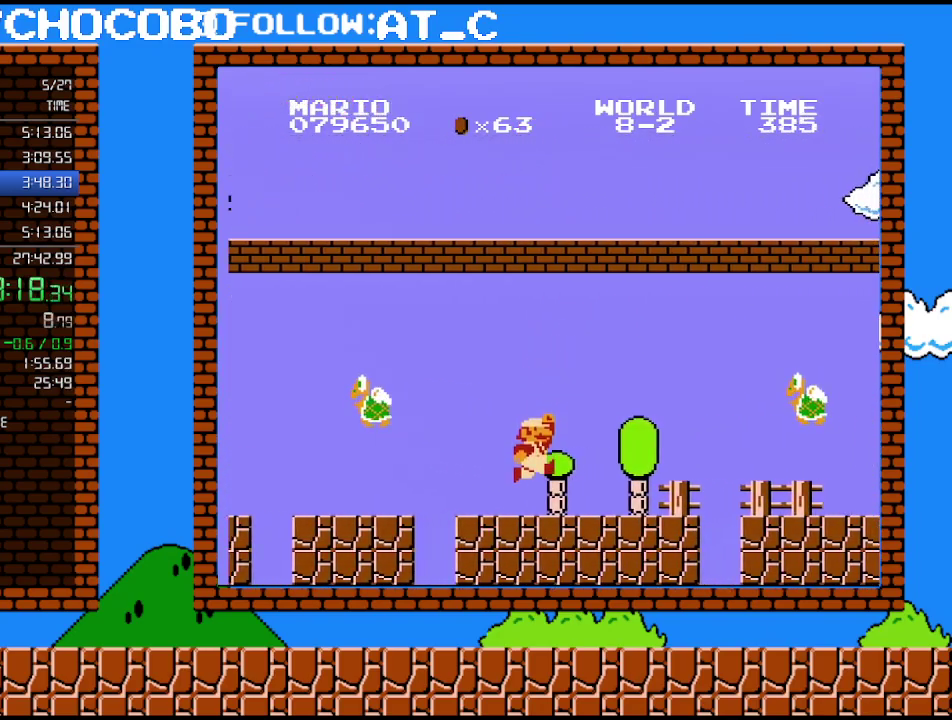
{"buttons": ["A", "B", "DPAD_RIGHT"], "events": [[483, "A", "down"]]}
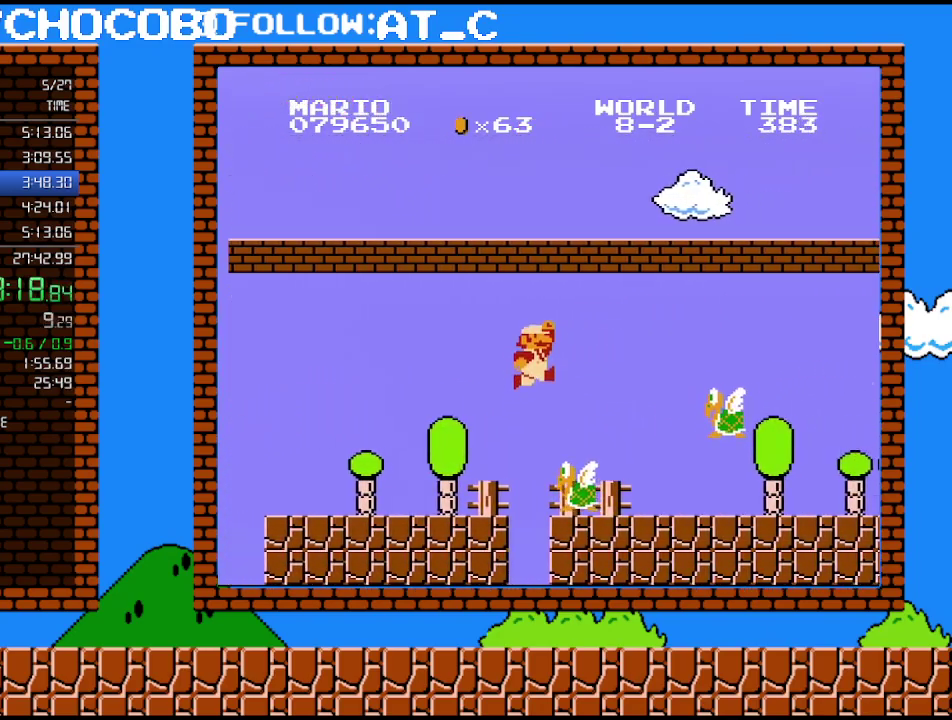
{"buttons": ["A", "B", "DPAD_RIGHT"], "events": []}
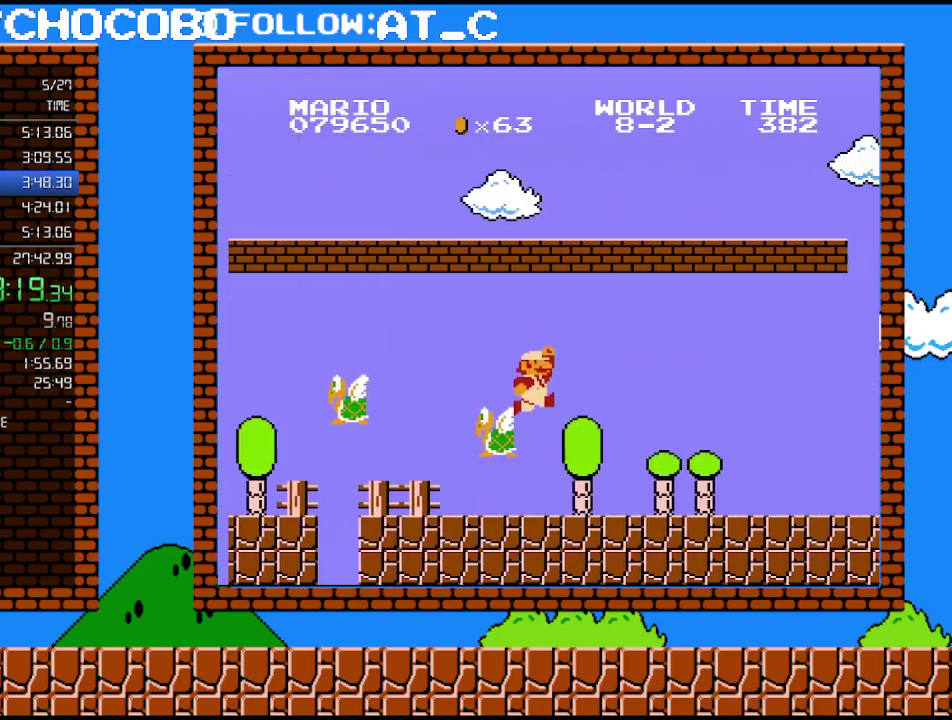
{"buttons": ["B", "DPAD_RIGHT"], "events": [[200, "A", "up"]]}
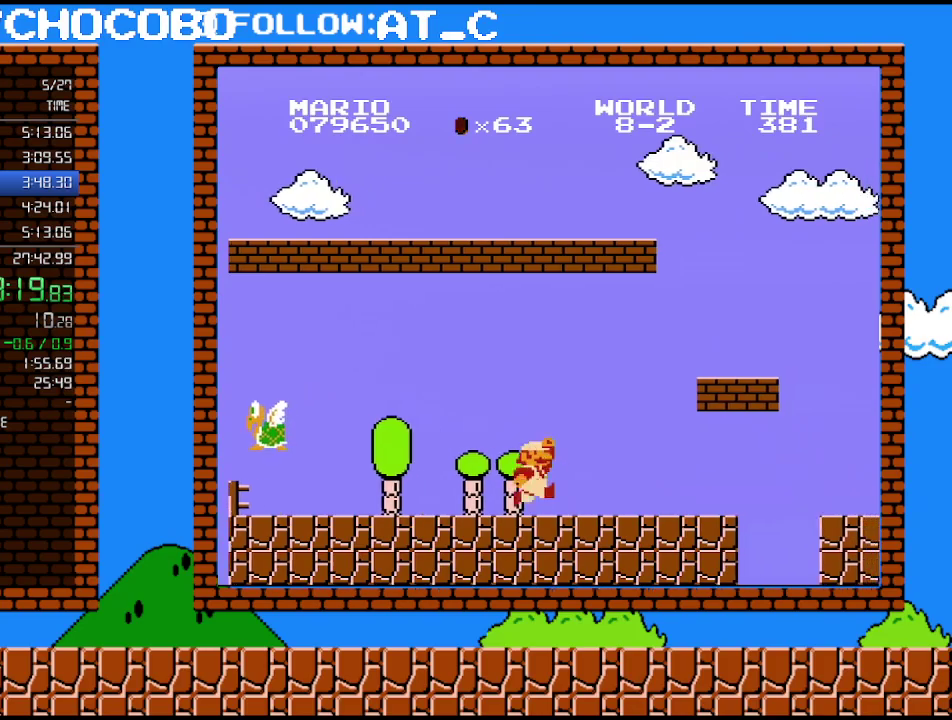
{"buttons": ["A", "B", "DPAD_RIGHT"], "events": [[233, "A", "down"]]}
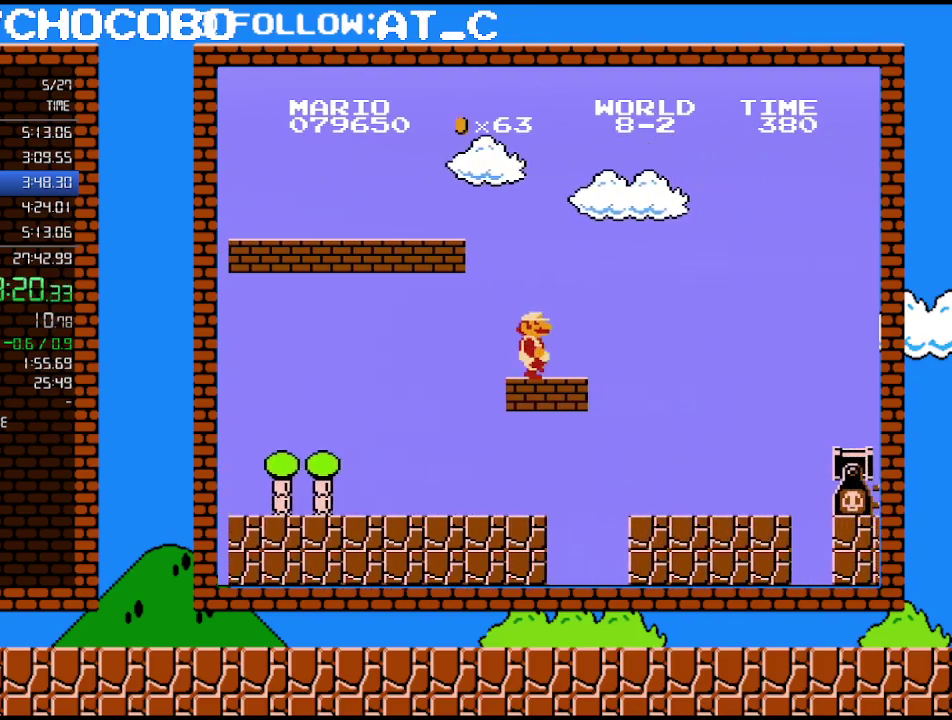
{"buttons": ["B", "DPAD_RIGHT"], "events": [[17, "A", "up"], [267, "A", "down"], [483, "A", "up"]]}
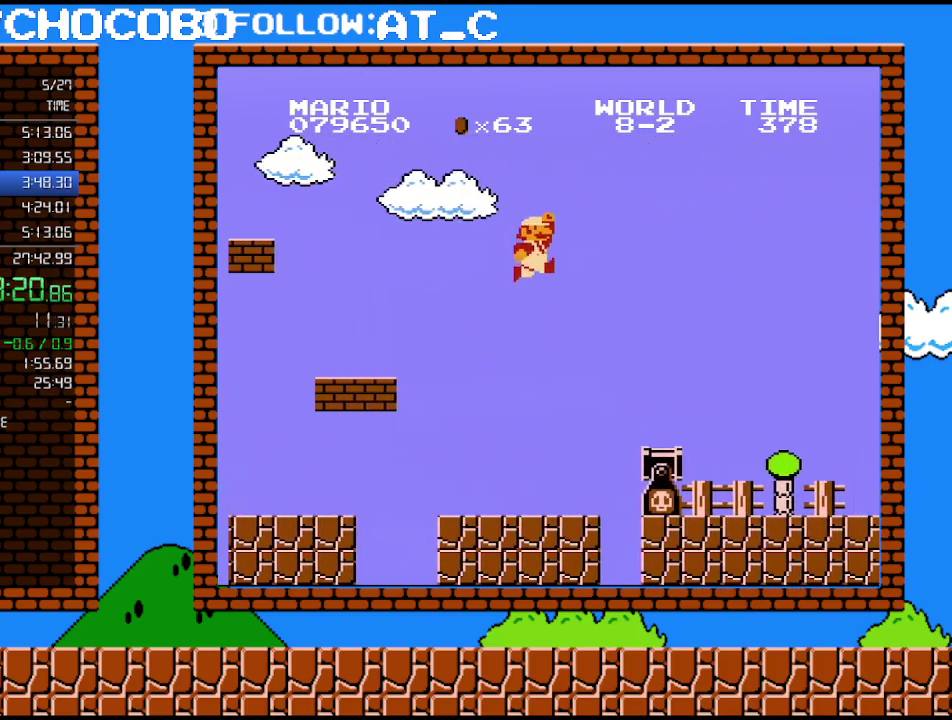
{"buttons": ["B", "DPAD_RIGHT"], "events": []}
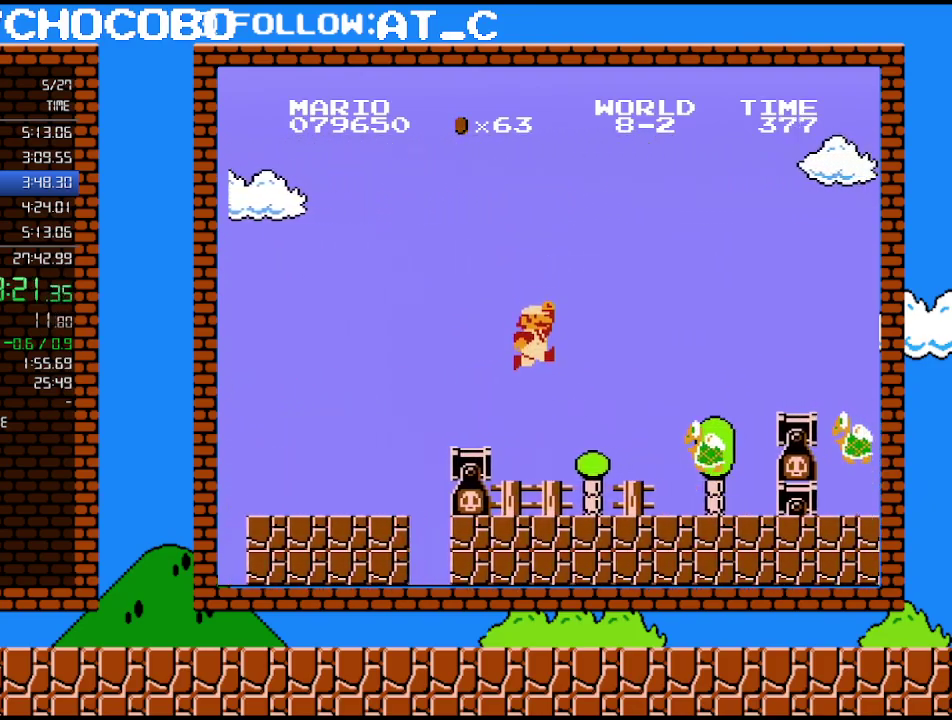
{"buttons": ["A", "B", "DPAD_RIGHT"], "events": [[83, "A", "down"]]}
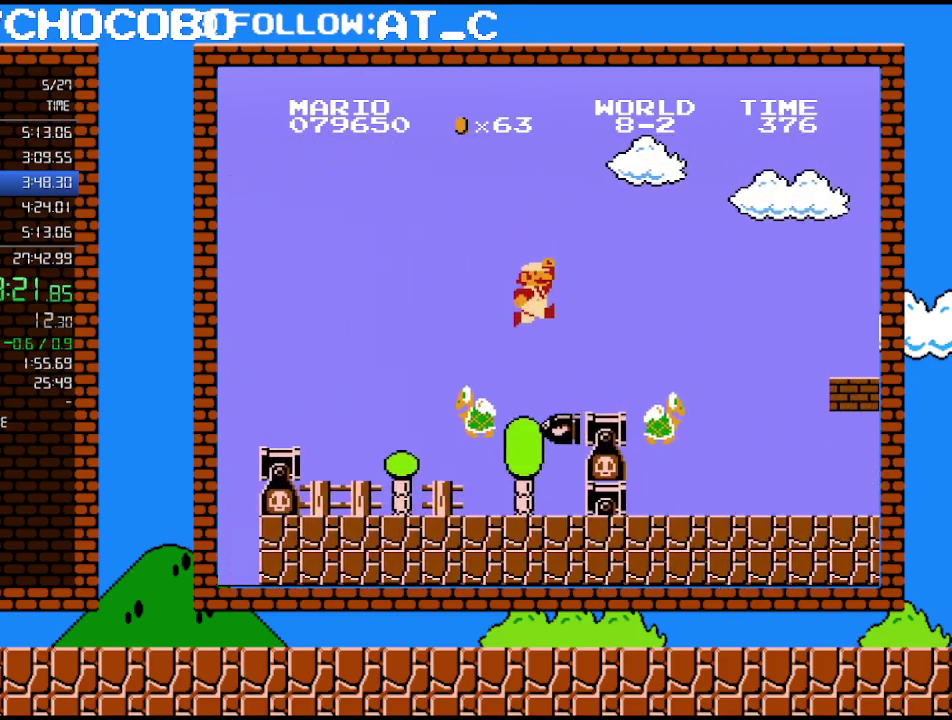
{"buttons": ["B", "DPAD_RIGHT"], "events": [[17, "A", "up"]]}
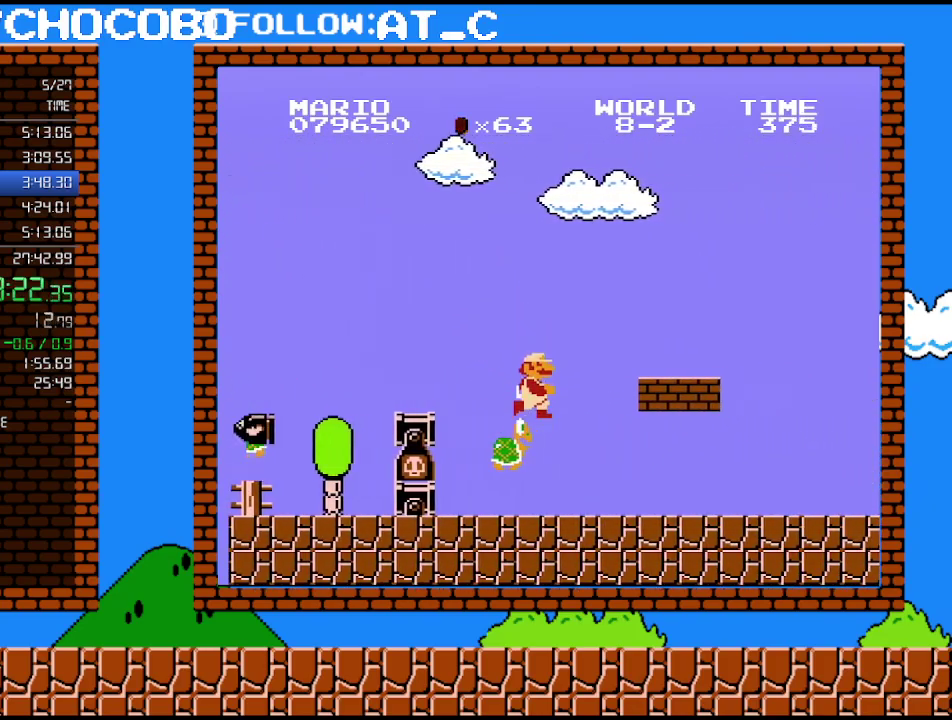
{"buttons": ["B", "DPAD_RIGHT"], "events": []}
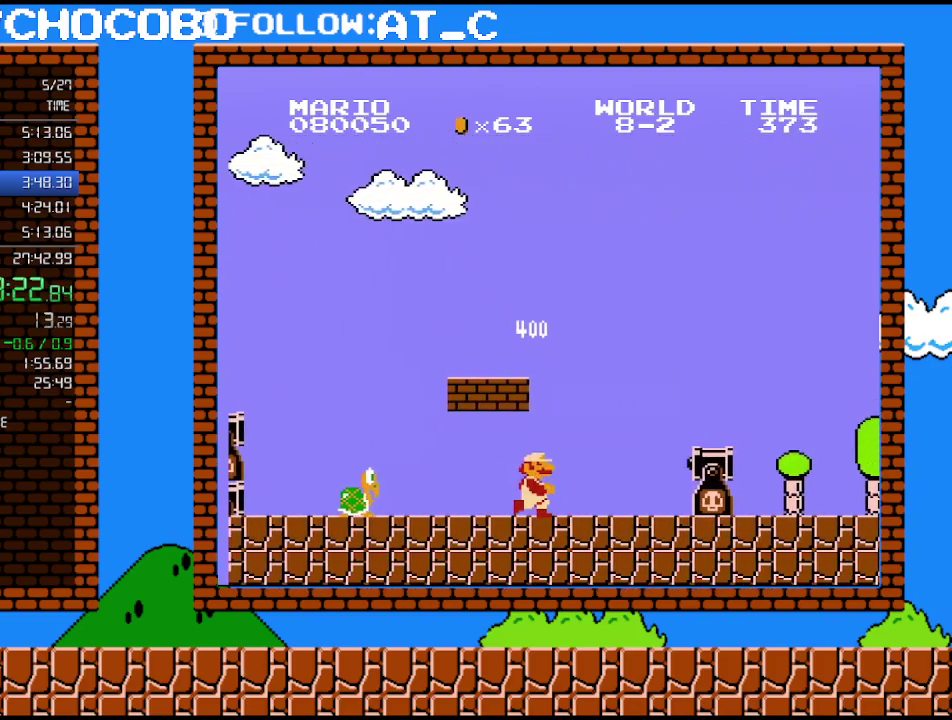
{"buttons": ["B", "DPAD_RIGHT"], "events": [[267, "A", "down"], [400, "A", "up"]]}